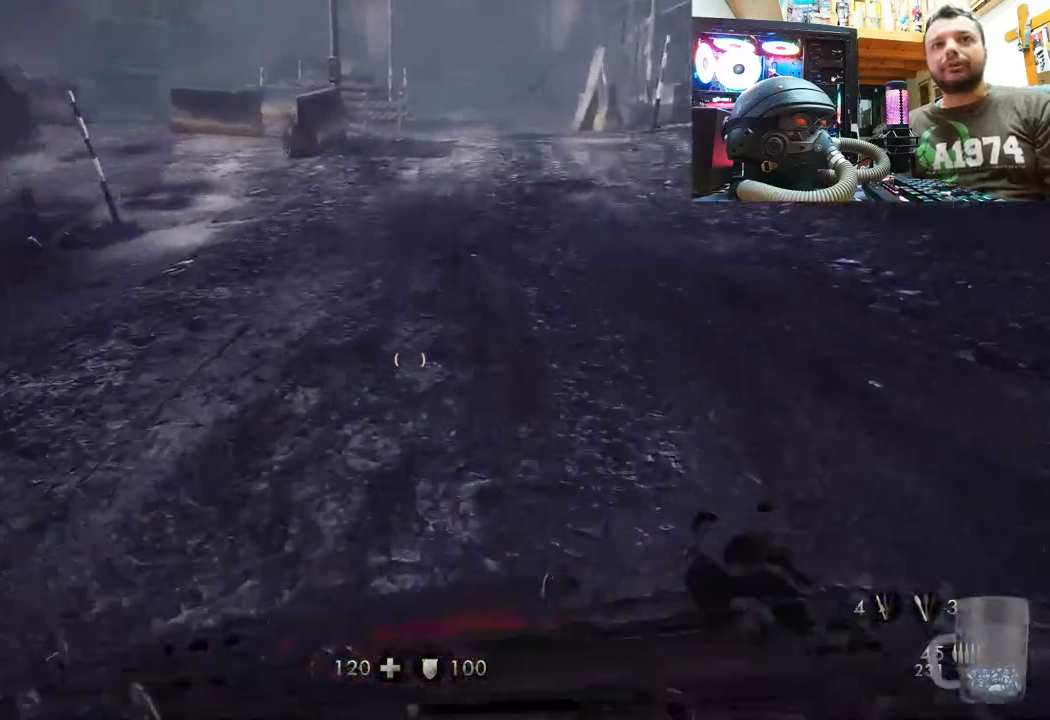
Gameplay with a controller (PlayStation layout); each line is a JSON object with the inputs held at the frame after it. "events" lists button and stick changes between this image and that frame as [ms after this image, input, new state], when the widget could be followed in between. Not read: TOUCHPAD.
{"buttons": [], "left_stick": "up-right", "right_stick": "center", "events": [[50, "right_stick", "left"], [300, "left_stick", "center"], [467, "right_stick", "center"], [500, "left_stick", "up-right"]]}
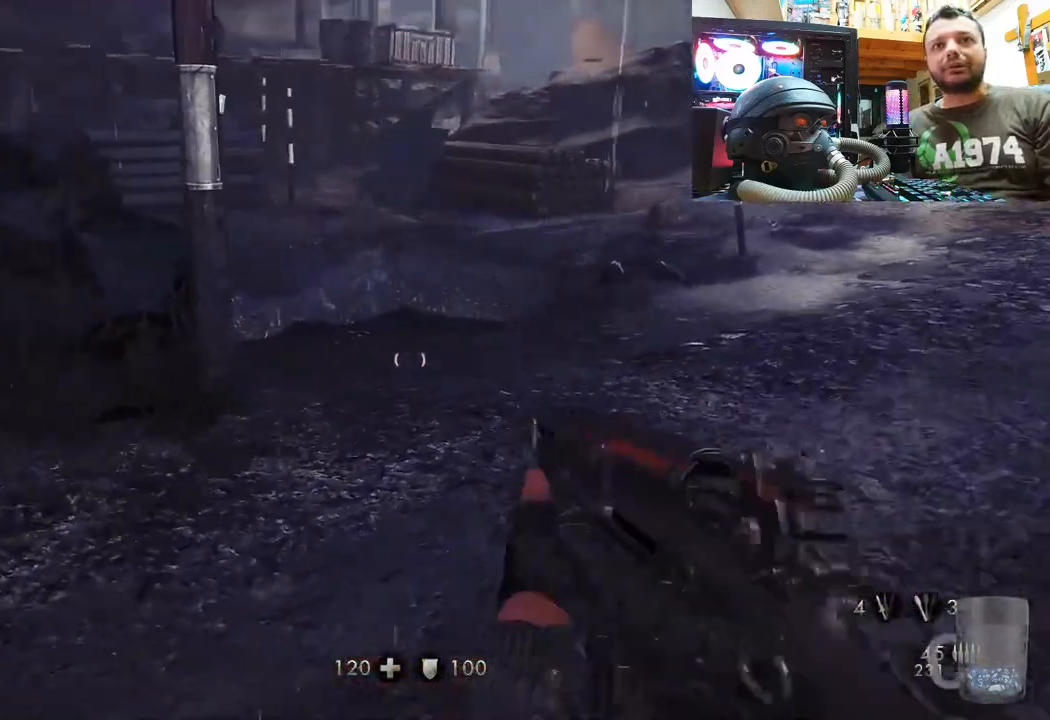
{"buttons": [], "left_stick": "up", "right_stick": "up-left", "events": [[167, "right_stick", "down-right"], [417, "right_stick", "up-left"], [450, "left_stick", "up"]]}
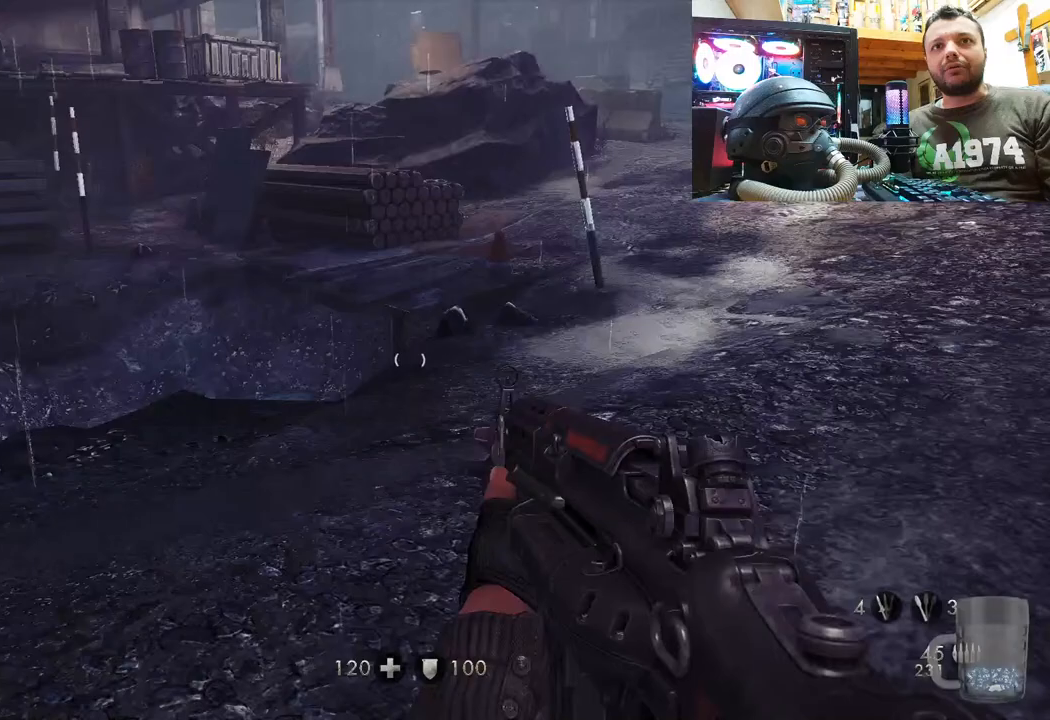
{"buttons": [], "left_stick": "up-right", "right_stick": "center", "events": [[483, "right_stick", "center"], [500, "left_stick", "up-right"]]}
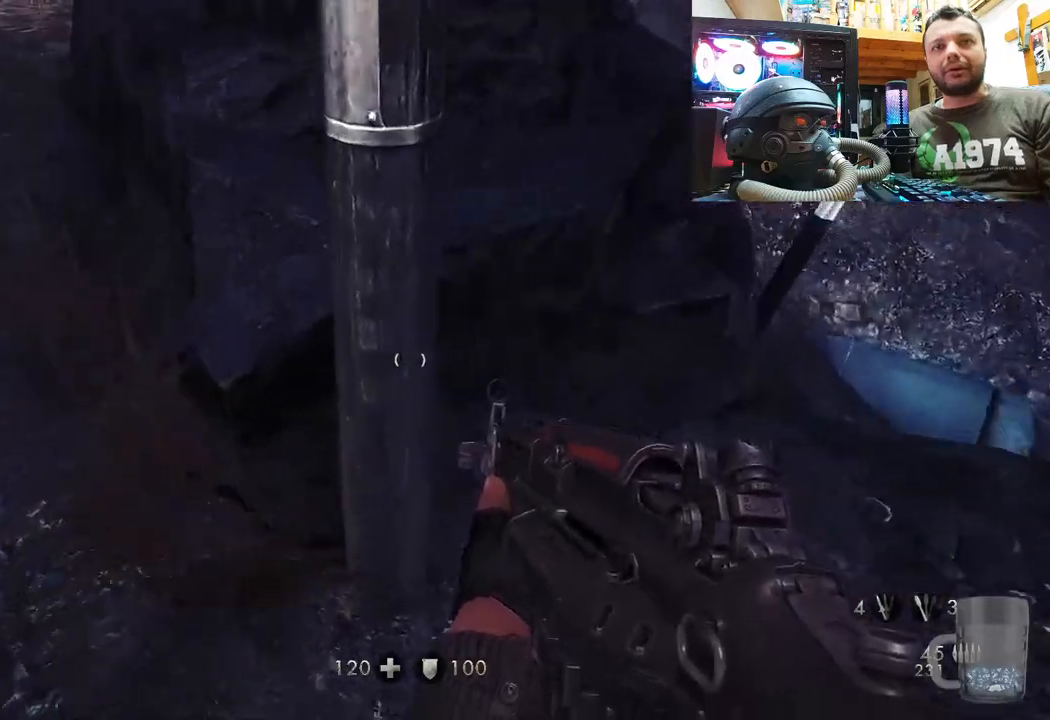
{"buttons": [], "left_stick": "up-right", "right_stick": "right", "events": [[167, "left_stick", "right"], [250, "right_stick", "right"], [383, "left_stick", "up-right"]]}
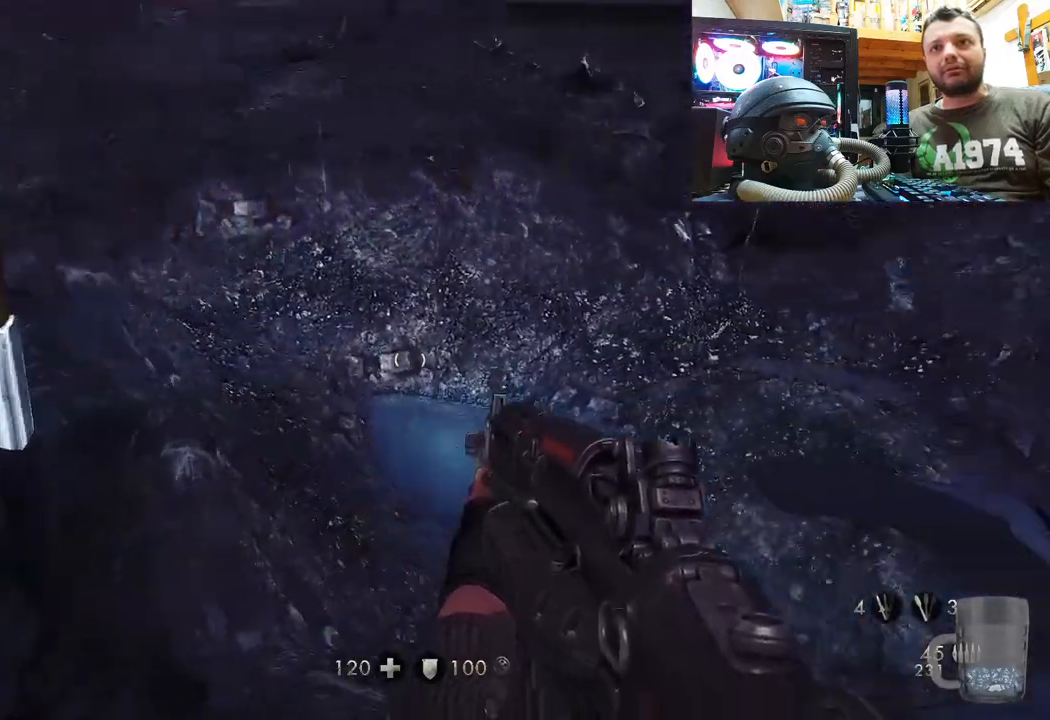
{"buttons": [], "left_stick": "down-left", "right_stick": "right", "events": [[17, "right_stick", "up"], [117, "left_stick", "center"], [150, "right_stick", "center"], [233, "right_stick", "right"], [400, "left_stick", "down-left"]]}
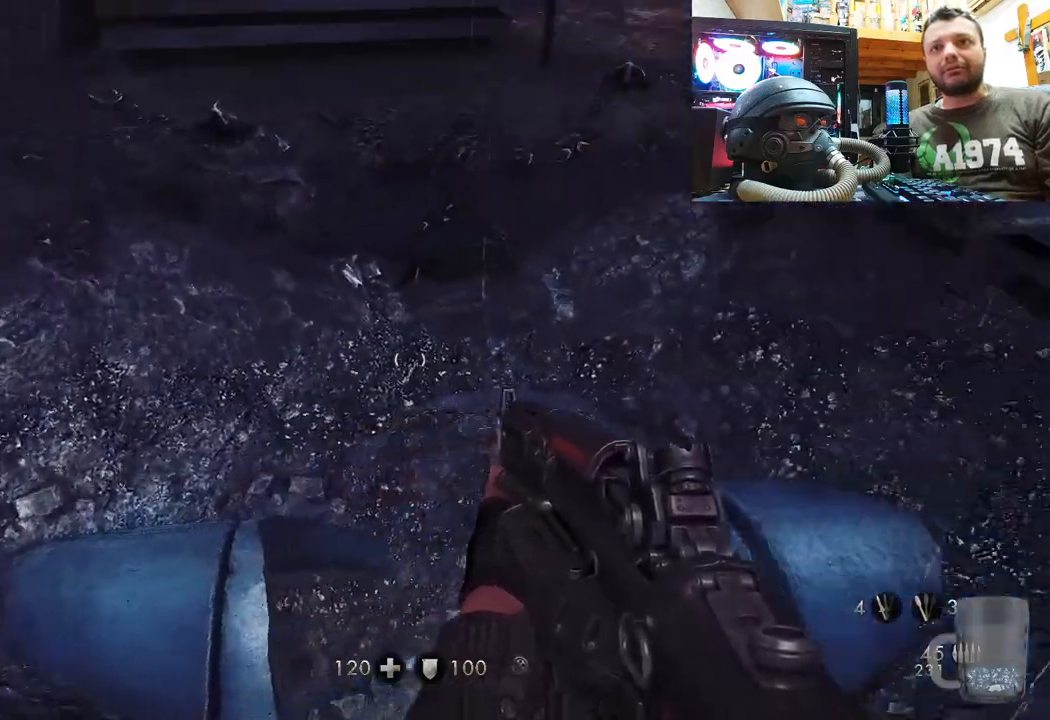
{"buttons": [], "left_stick": "right", "right_stick": "center", "events": [[283, "right_stick", "center"], [400, "left_stick", "right"]]}
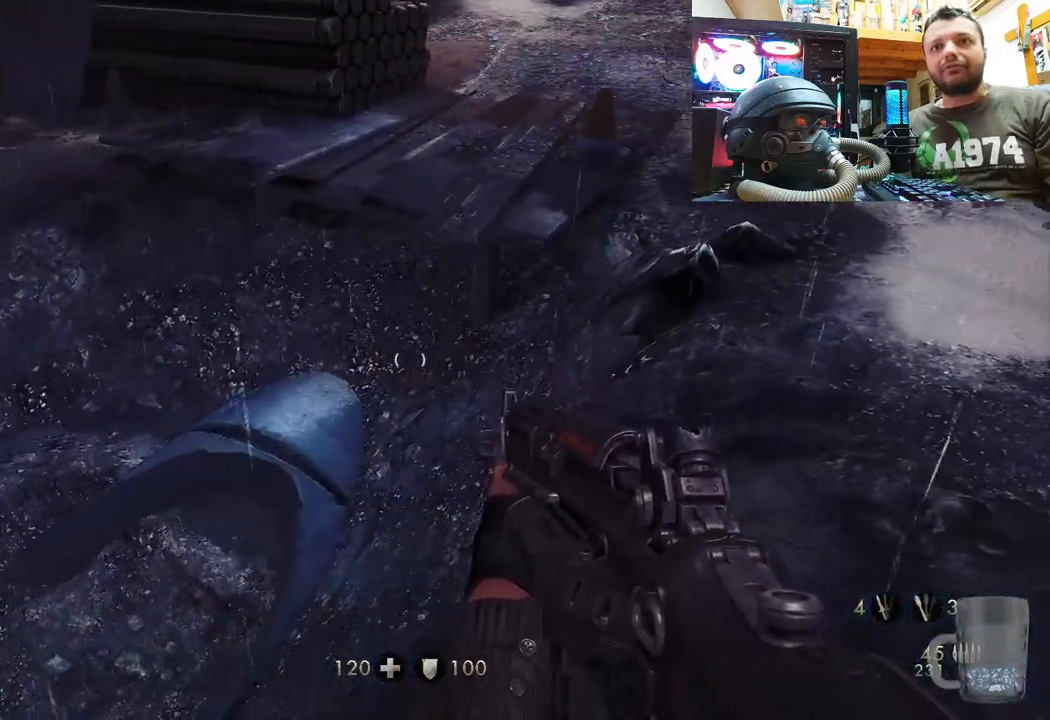
{"buttons": [], "left_stick": "center", "right_stick": "up-left", "events": [[17, "right_stick", "down"], [150, "right_stick", "down-left"], [267, "right_stick", "center"], [350, "left_stick", "center"], [367, "right_stick", "up-left"]]}
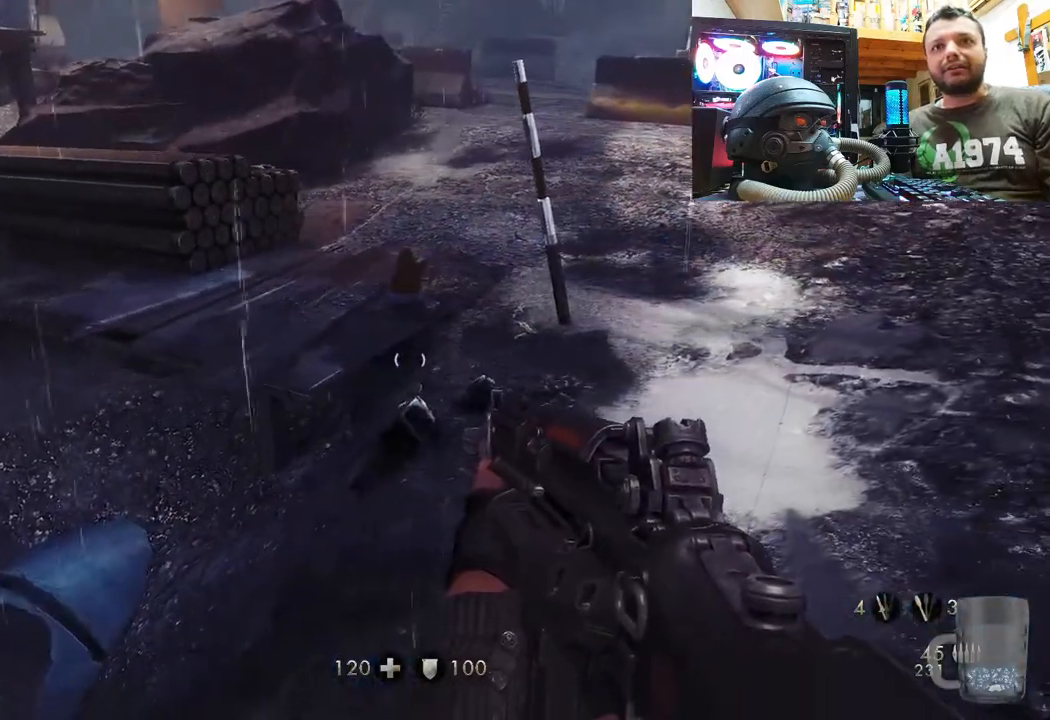
{"buttons": [], "left_stick": "up-left", "right_stick": "center", "events": [[50, "left_stick", "down-left"], [183, "left_stick", "up-left"], [300, "right_stick", "up"], [417, "right_stick", "center"]]}
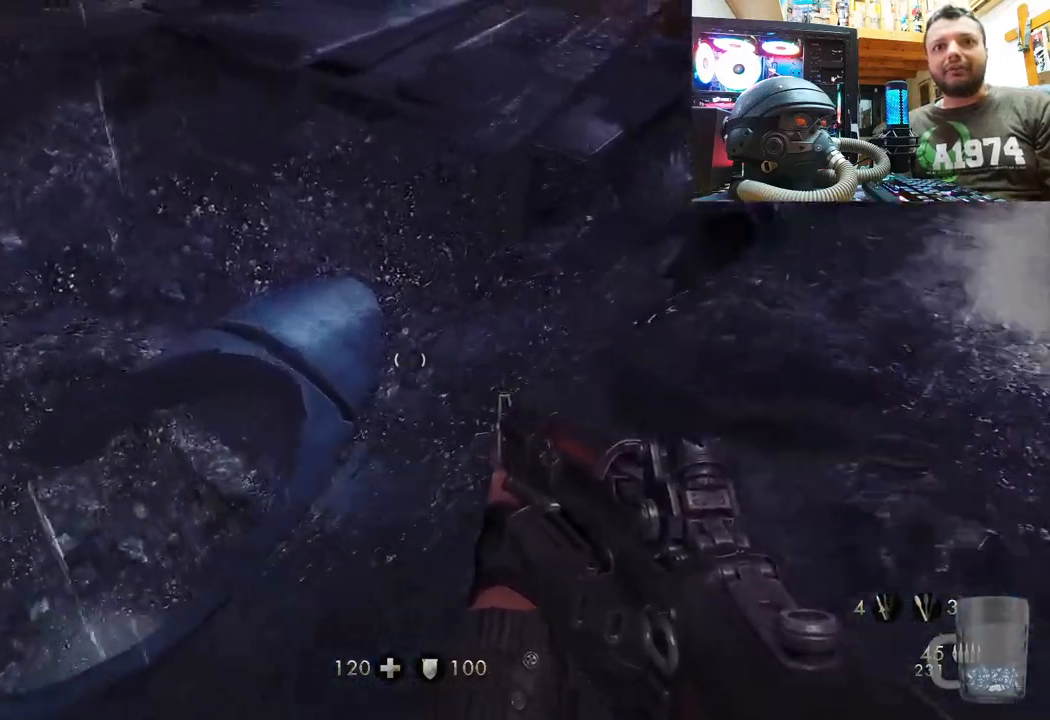
{"buttons": [], "left_stick": "right", "right_stick": "up-left", "events": [[100, "right_stick", "right"], [300, "right_stick", "up-left"], [367, "left_stick", "center"], [417, "left_stick", "right"]]}
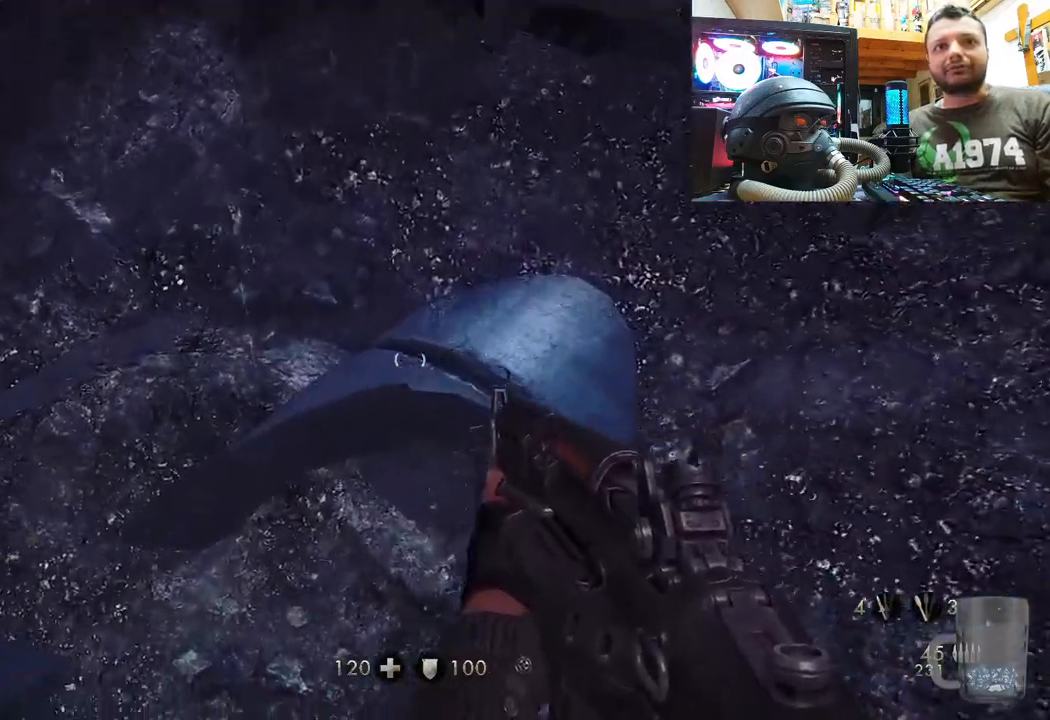
{"buttons": [], "left_stick": "up-right", "right_stick": "up", "events": [[400, "left_stick", "up-right"], [500, "right_stick", "up"]]}
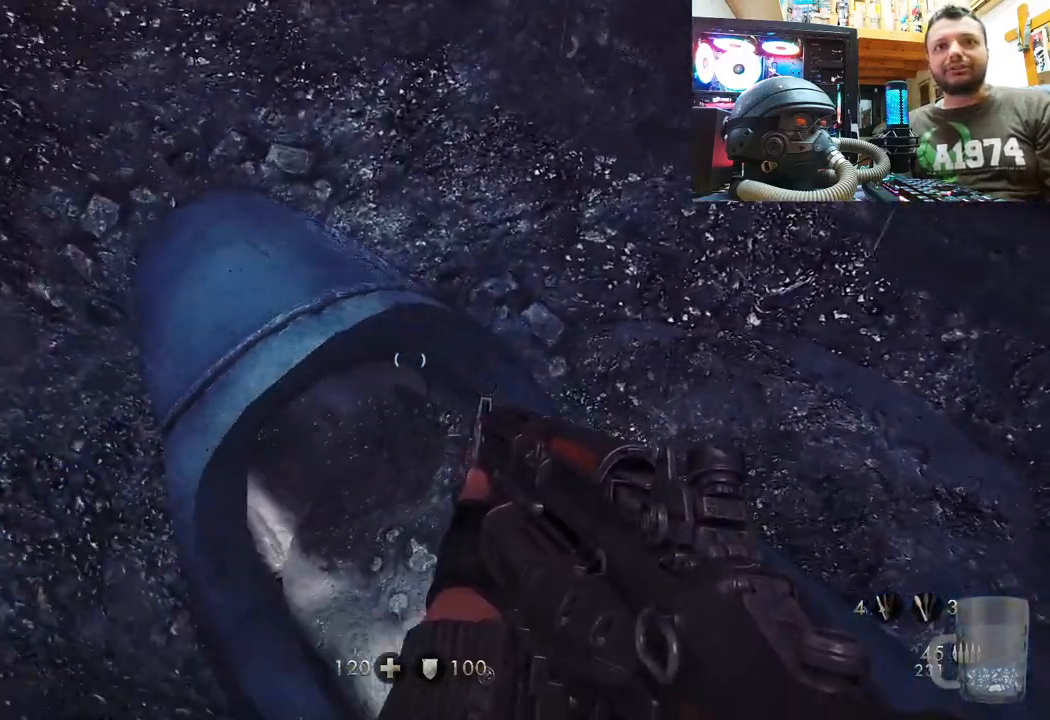
{"buttons": [], "left_stick": "up", "right_stick": "center", "events": [[150, "left_stick", "up"], [183, "right_stick", "down-left"], [483, "right_stick", "center"]]}
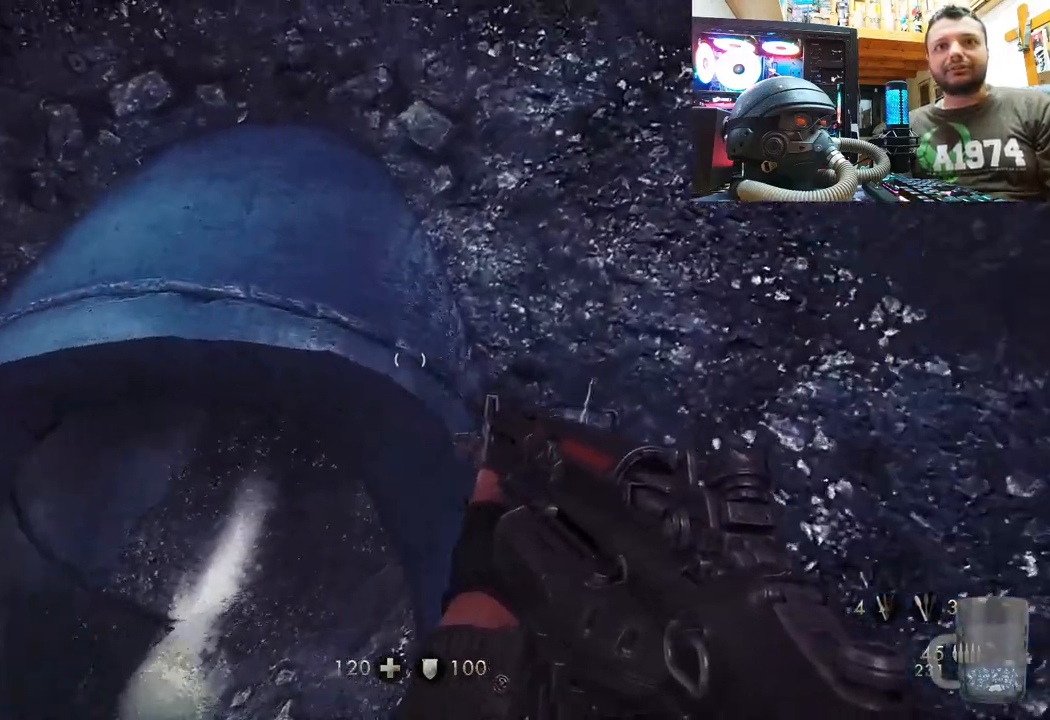
{"buttons": [], "left_stick": "center", "right_stick": "center", "events": [[33, "left_stick", "center"], [117, "left_stick", "up-left"], [500, "left_stick", "center"]]}
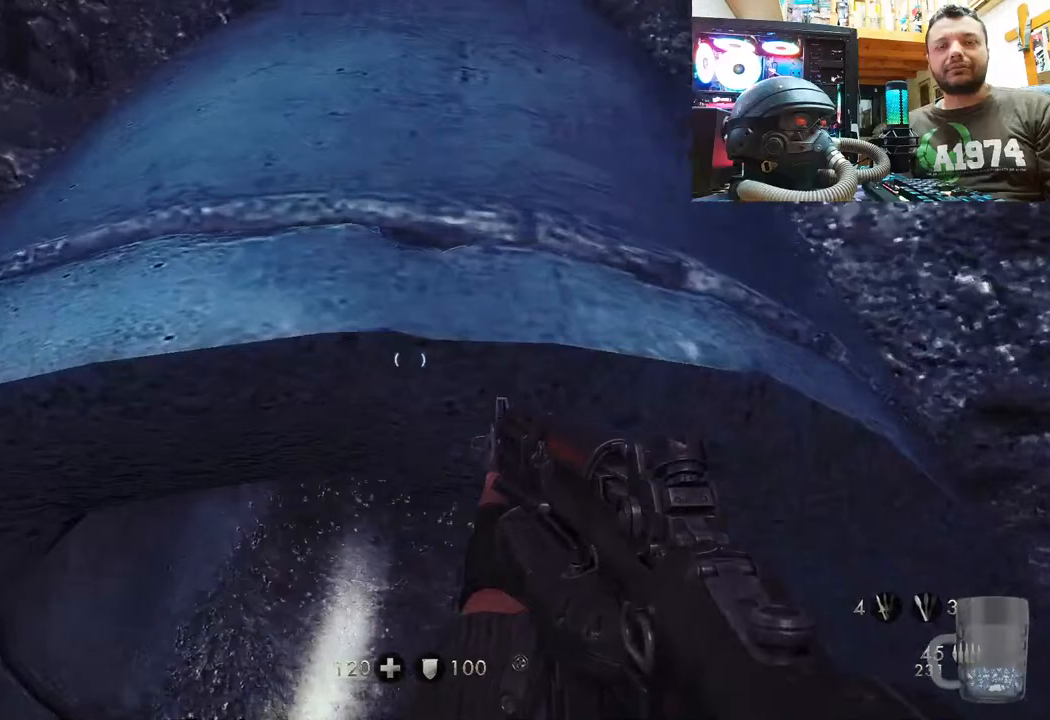
{"buttons": [], "left_stick": "down-left", "right_stick": "center", "events": [[117, "left_stick", "down-left"], [283, "right_stick", "down"], [450, "right_stick", "center"]]}
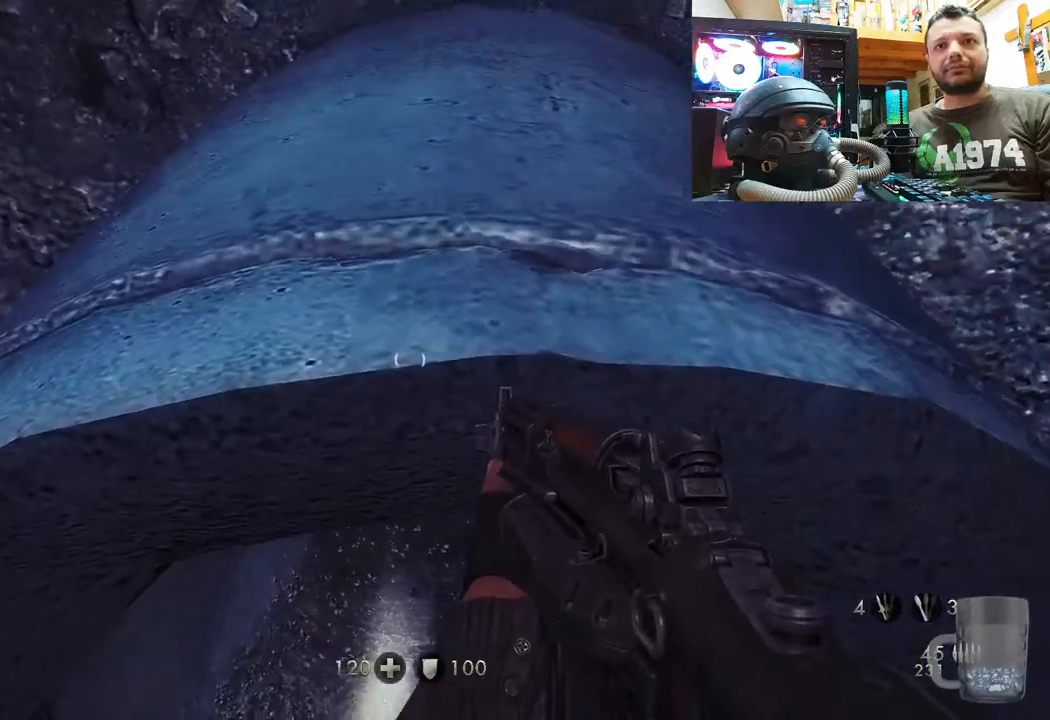
{"buttons": [], "left_stick": "up", "right_stick": "down-left", "events": [[17, "left_stick", "left"], [67, "CROSS", "down"], [233, "CROSS", "up"], [250, "left_stick", "up-left"], [400, "right_stick", "down-left"], [417, "left_stick", "up"]]}
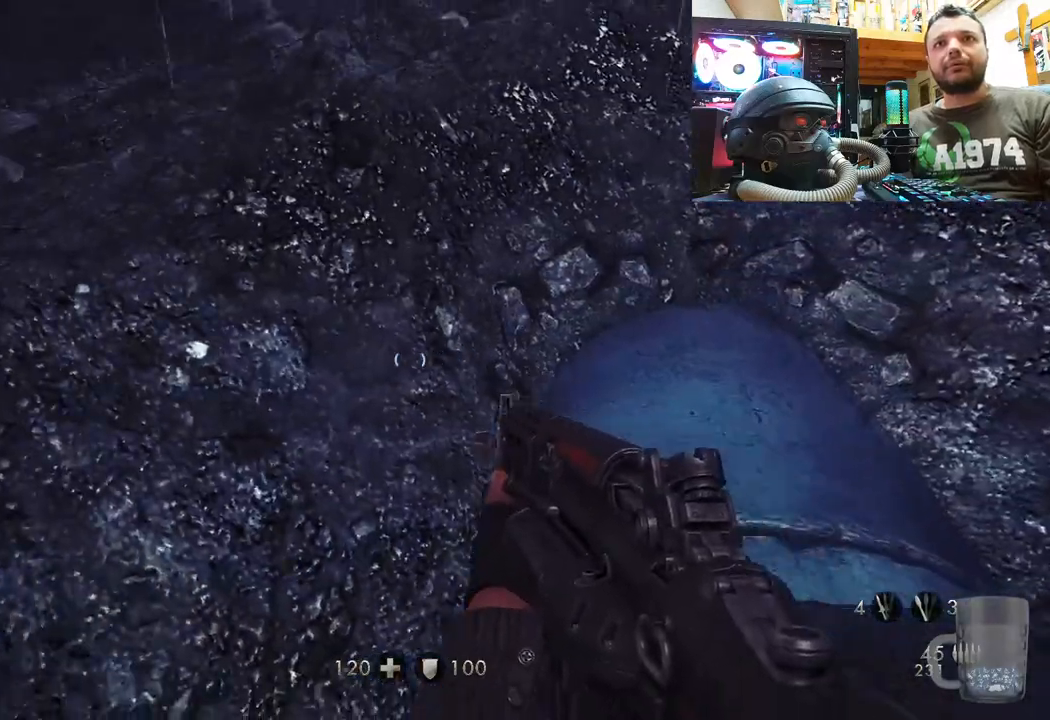
{"buttons": [], "left_stick": "left", "right_stick": "center", "events": [[333, "left_stick", "up-left"], [400, "right_stick", "center"], [500, "left_stick", "left"]]}
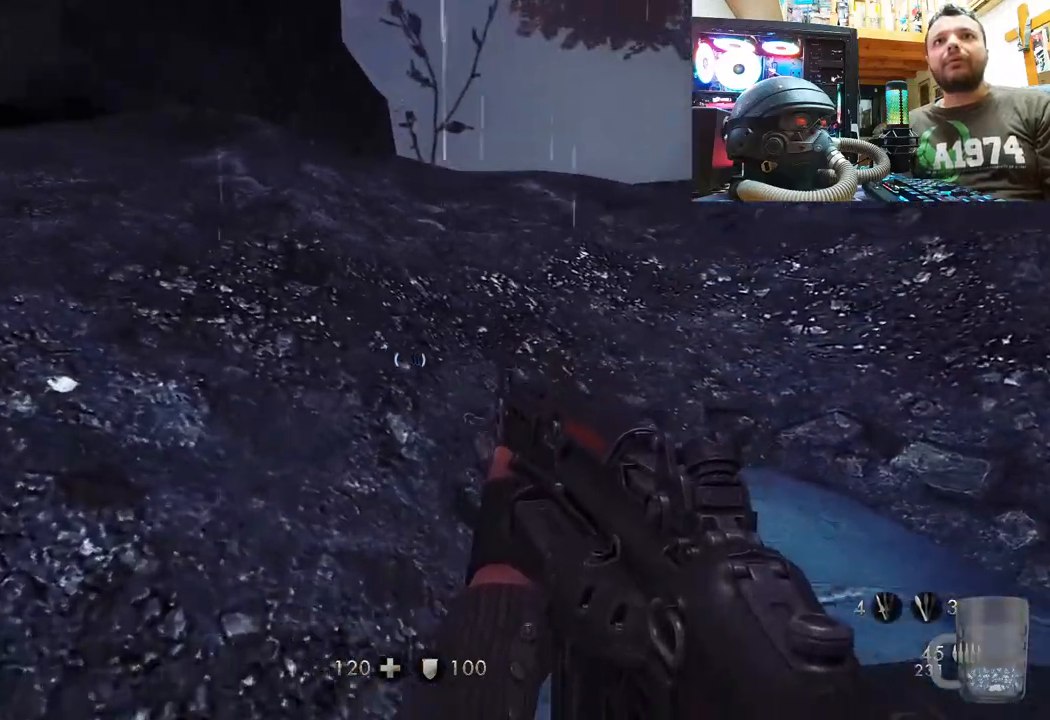
{"buttons": ["CROSS"], "left_stick": "left", "right_stick": "center", "events": [[67, "right_stick", "up-left"], [283, "right_stick", "center"], [417, "CROSS", "down"]]}
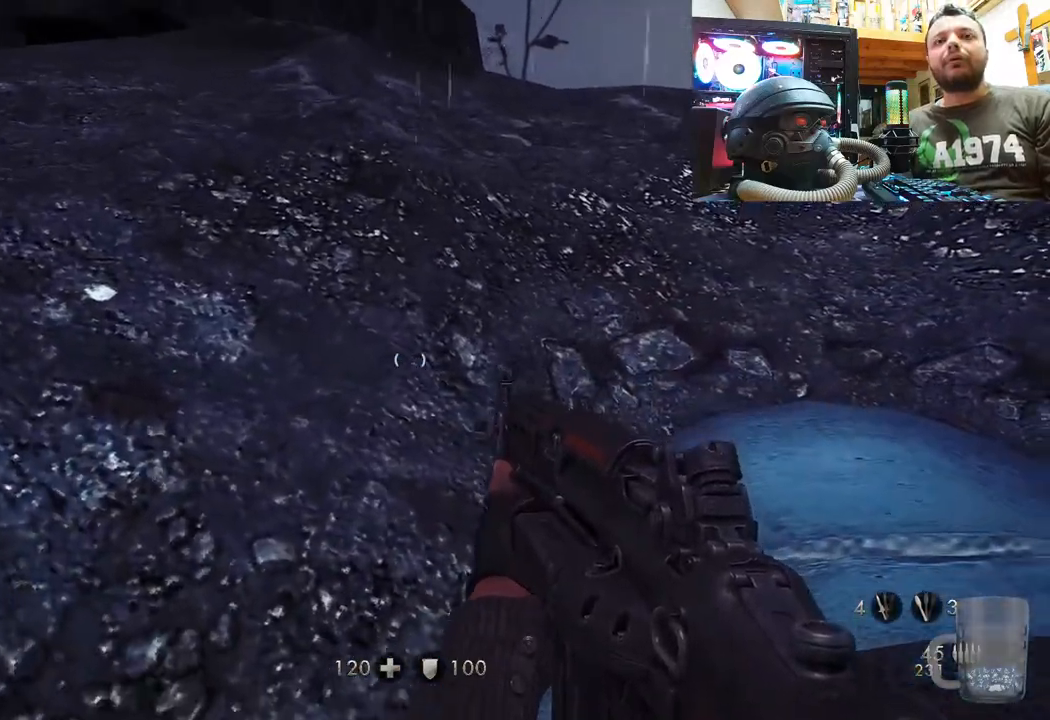
{"buttons": ["CROSS"], "left_stick": "left", "right_stick": "center", "events": [[367, "CROSS", "up"], [450, "CROSS", "down"]]}
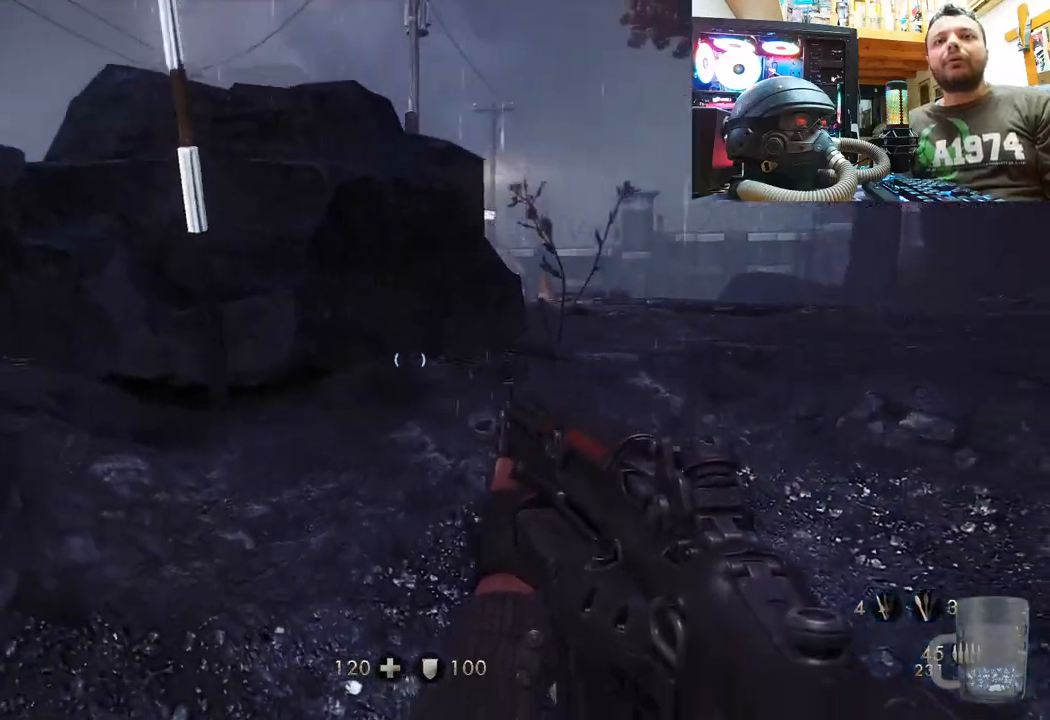
{"buttons": [], "left_stick": "up-left", "right_stick": "up-left", "events": [[100, "left_stick", "up-left"], [117, "CROSS", "up"], [483, "right_stick", "up-left"]]}
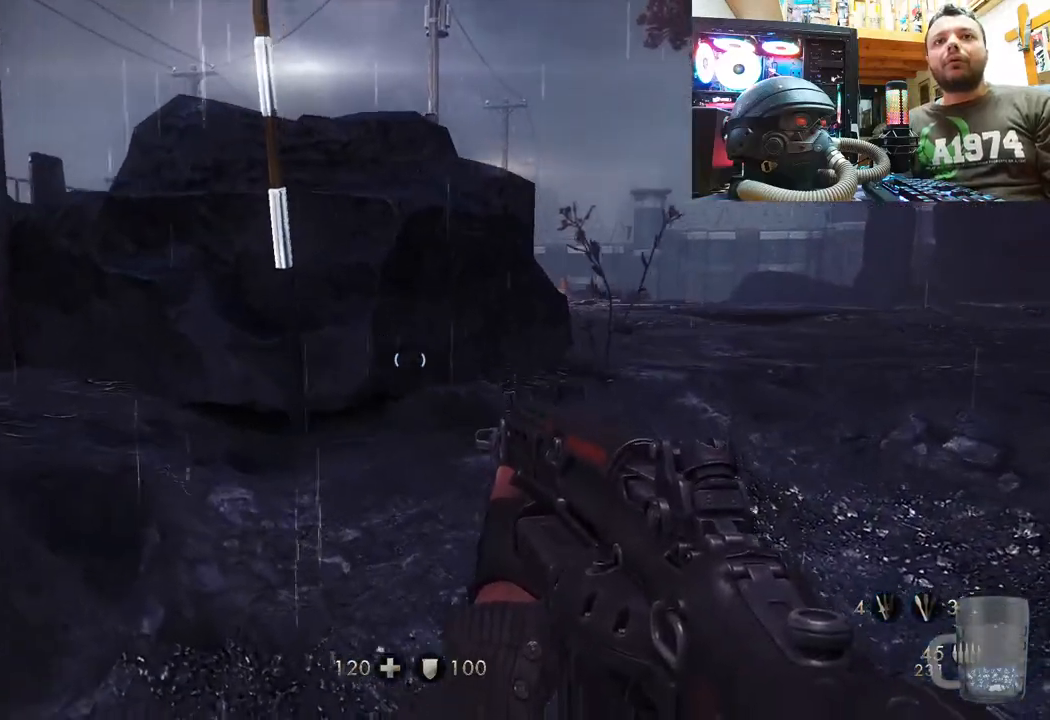
{"buttons": [], "left_stick": "up", "right_stick": "up-left", "events": [[367, "left_stick", "up"]]}
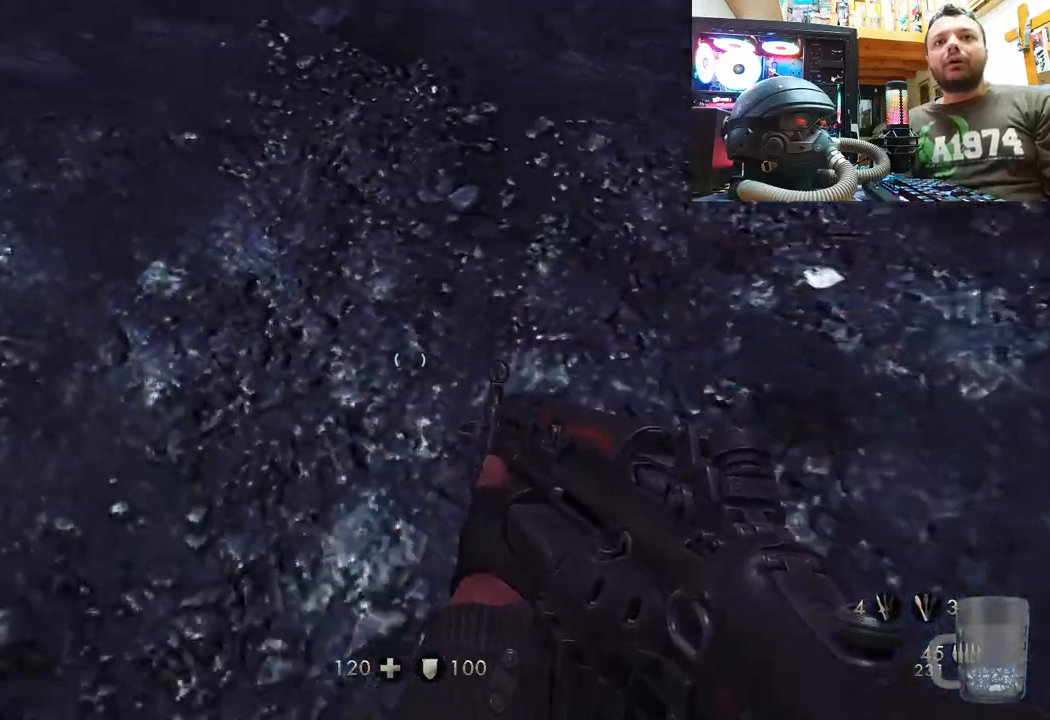
{"buttons": [], "left_stick": "left", "right_stick": "left", "events": [[33, "right_stick", "center"], [83, "left_stick", "up-left"], [150, "CROSS", "down"], [217, "left_stick", "left"], [317, "CROSS", "up"], [400, "right_stick", "left"]]}
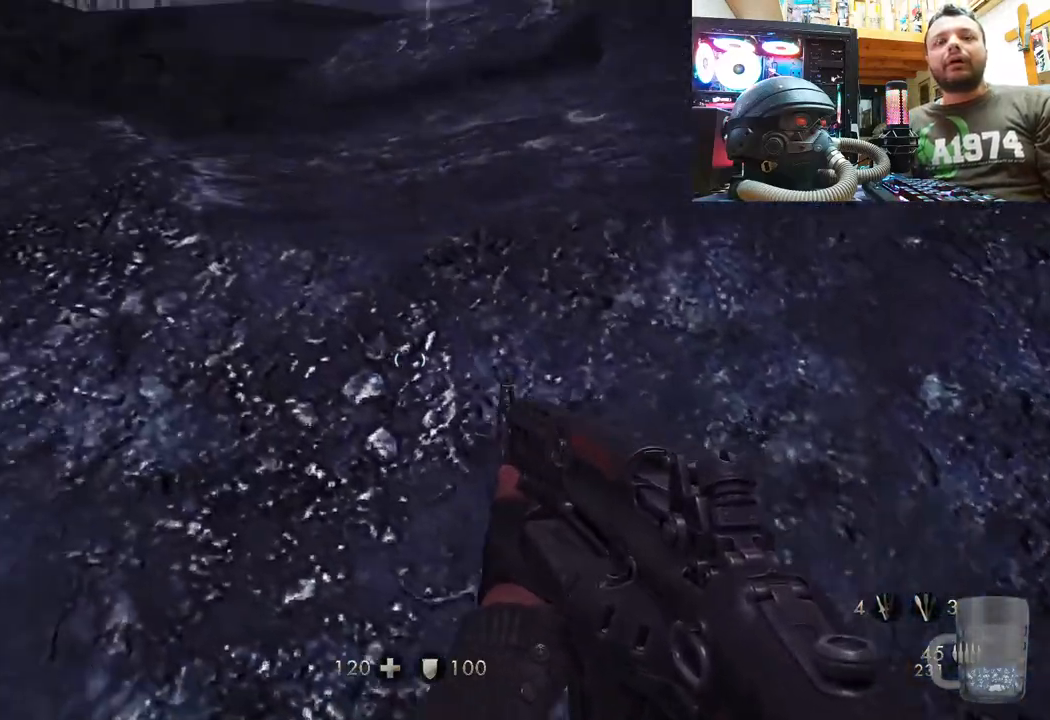
{"buttons": ["CROSS"], "left_stick": "up", "right_stick": "center", "events": [[100, "left_stick", "up-left"], [317, "right_stick", "center"], [350, "left_stick", "up"], [400, "CROSS", "down"]]}
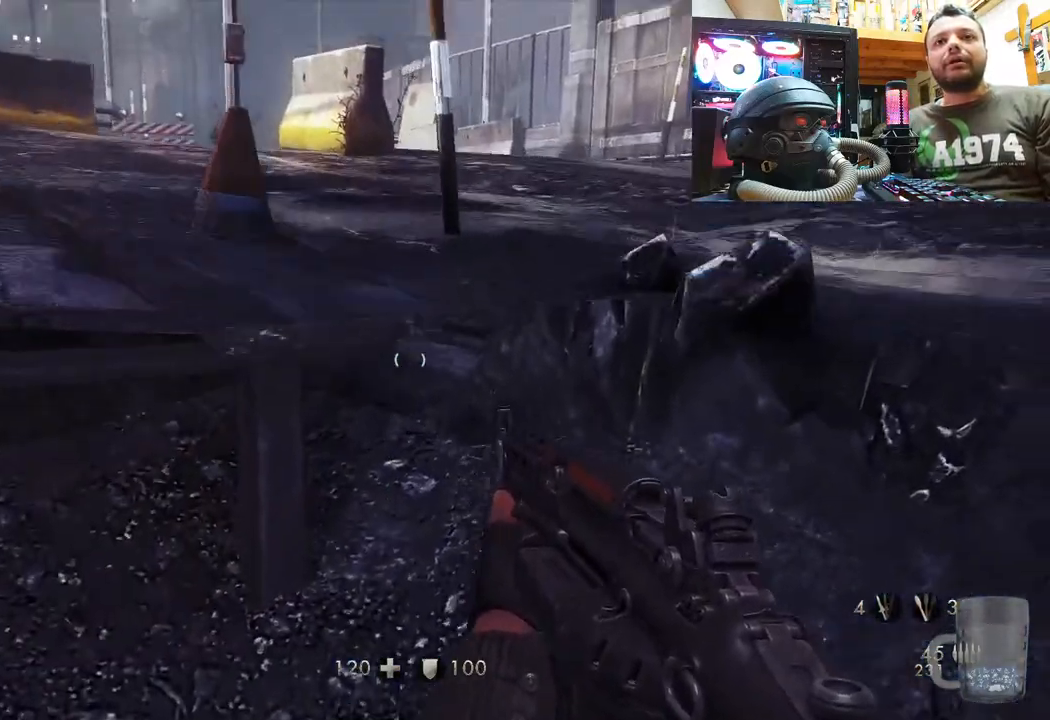
{"buttons": [], "left_stick": "up-right", "right_stick": "left", "events": [[150, "CROSS", "up"], [317, "left_stick", "up-right"], [400, "right_stick", "up"], [500, "right_stick", "left"]]}
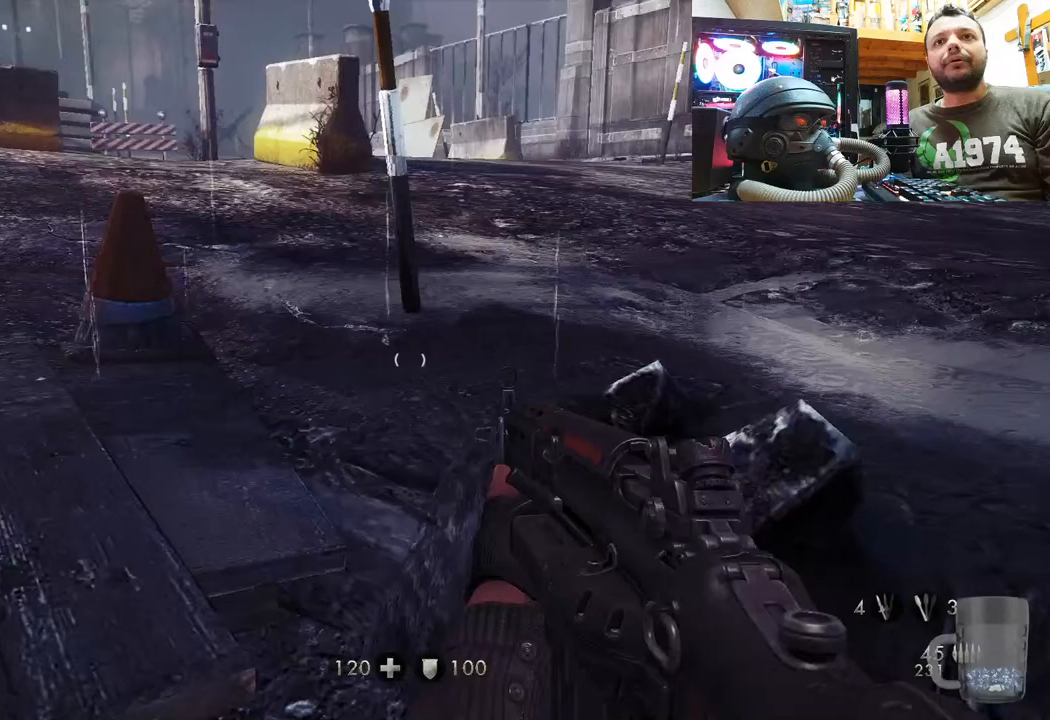
{"buttons": [], "left_stick": "up-right", "right_stick": "center", "events": [[150, "right_stick", "center"], [233, "CROSS", "down"], [383, "CROSS", "up"]]}
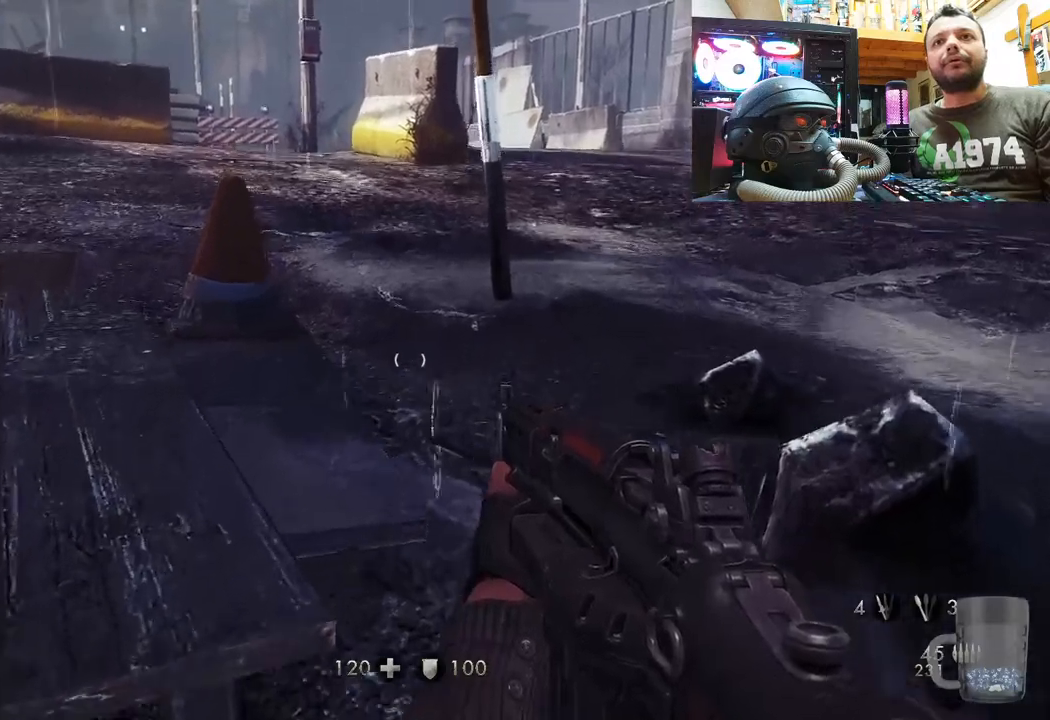
{"buttons": [], "left_stick": "right", "right_stick": "left", "events": [[100, "right_stick", "left"], [150, "left_stick", "right"]]}
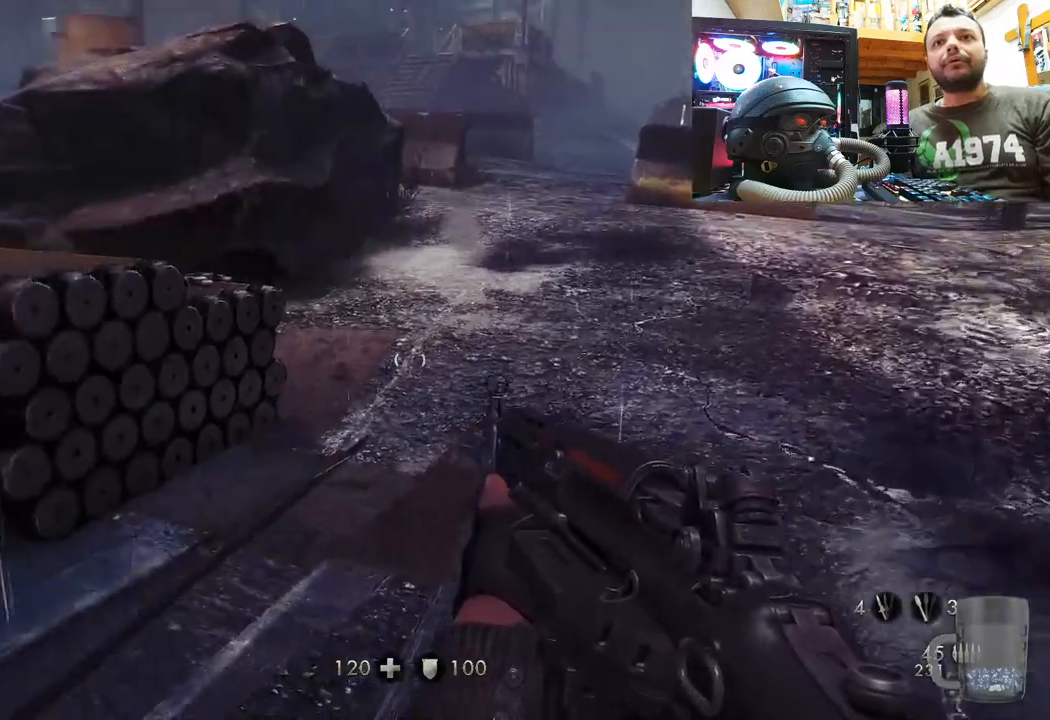
{"buttons": [], "left_stick": "right", "right_stick": "down-right", "events": [[33, "right_stick", "center"], [317, "right_stick", "down-right"]]}
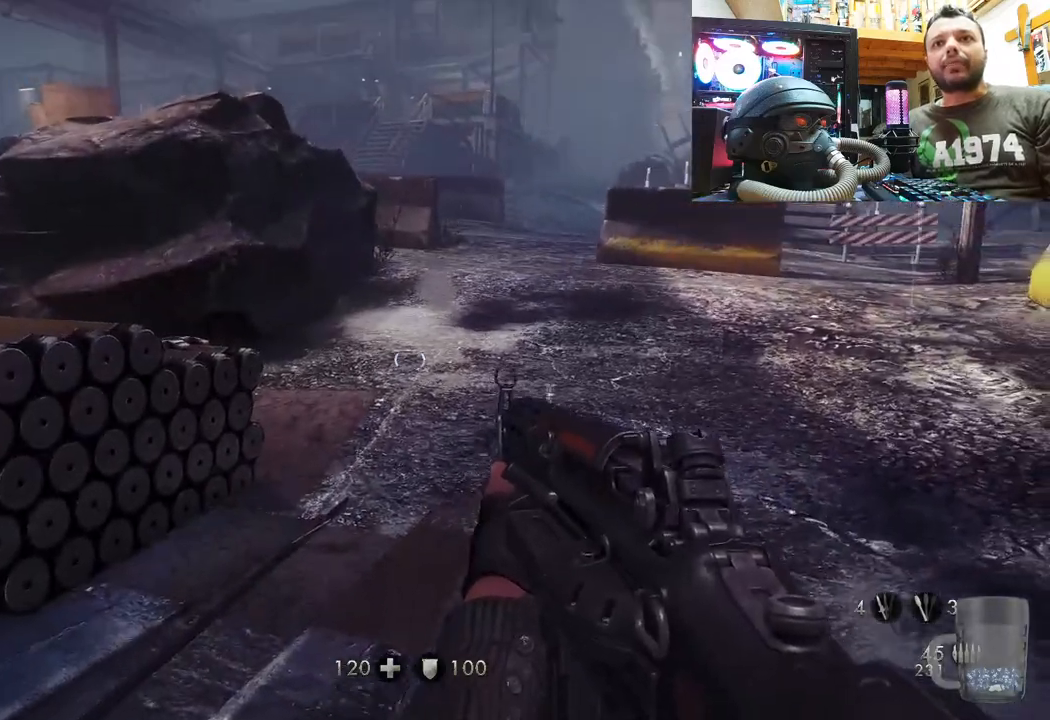
{"buttons": [], "left_stick": "up-right", "right_stick": "center", "events": [[17, "right_stick", "center"], [50, "left_stick", "up-right"], [117, "CROSS", "down"], [283, "CROSS", "up"]]}
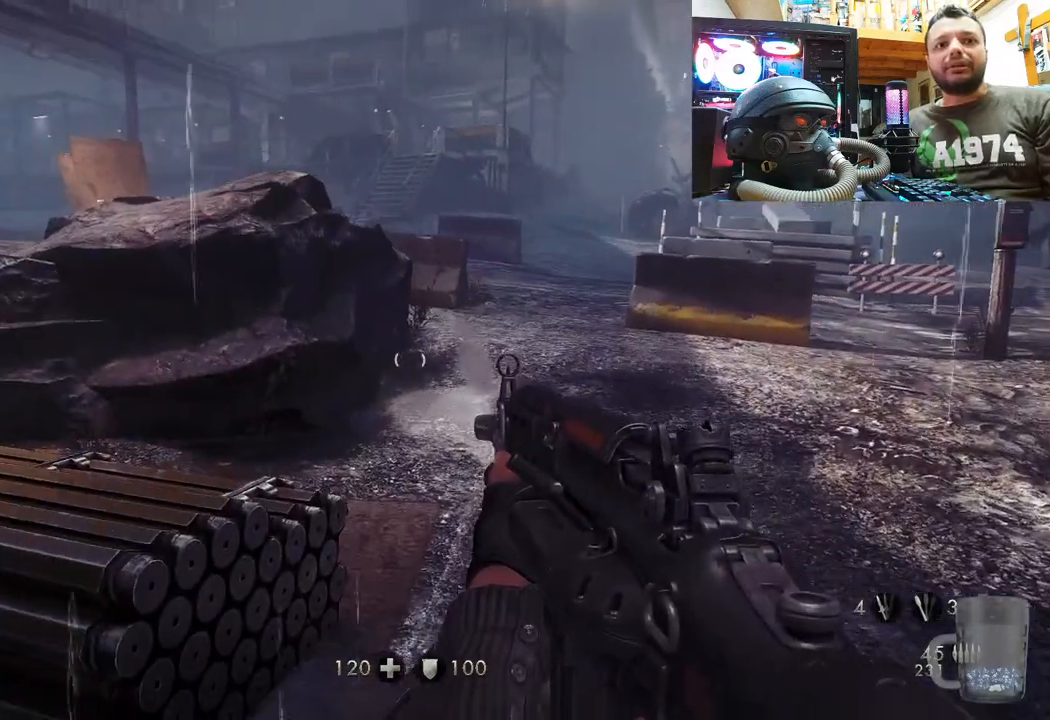
{"buttons": [], "left_stick": "up-right", "right_stick": "down", "events": [[283, "right_stick", "right"], [333, "right_stick", "down-right"], [483, "right_stick", "down"]]}
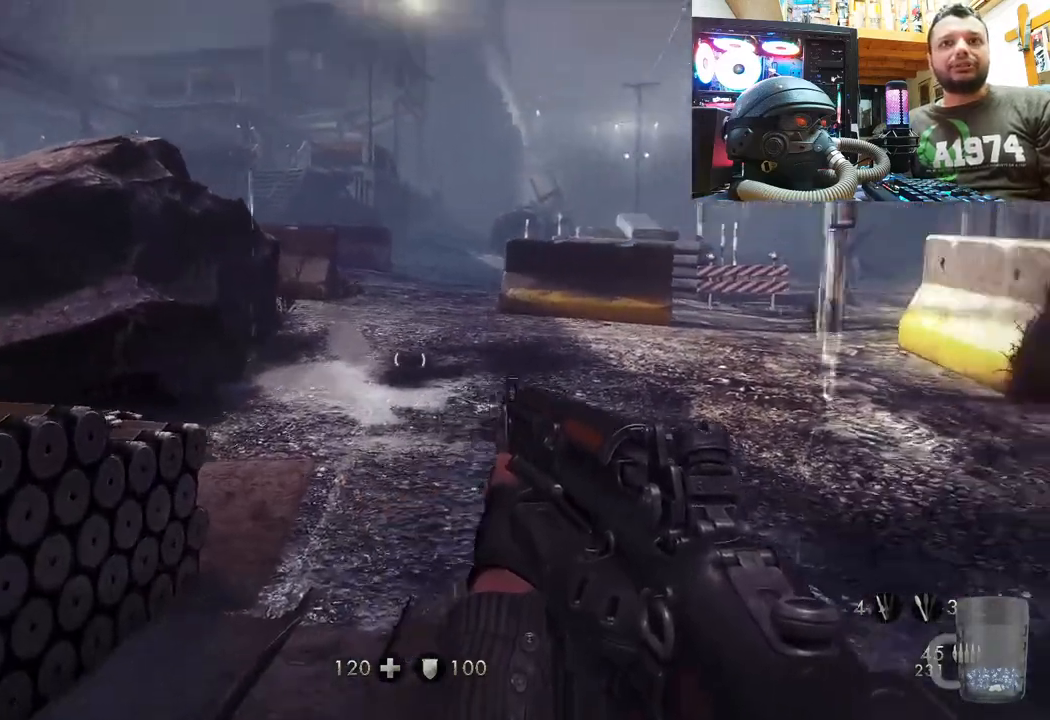
{"buttons": [], "left_stick": "up-right", "right_stick": "up-left", "events": [[50, "right_stick", "down-left"], [167, "right_stick", "center"], [483, "right_stick", "up-left"]]}
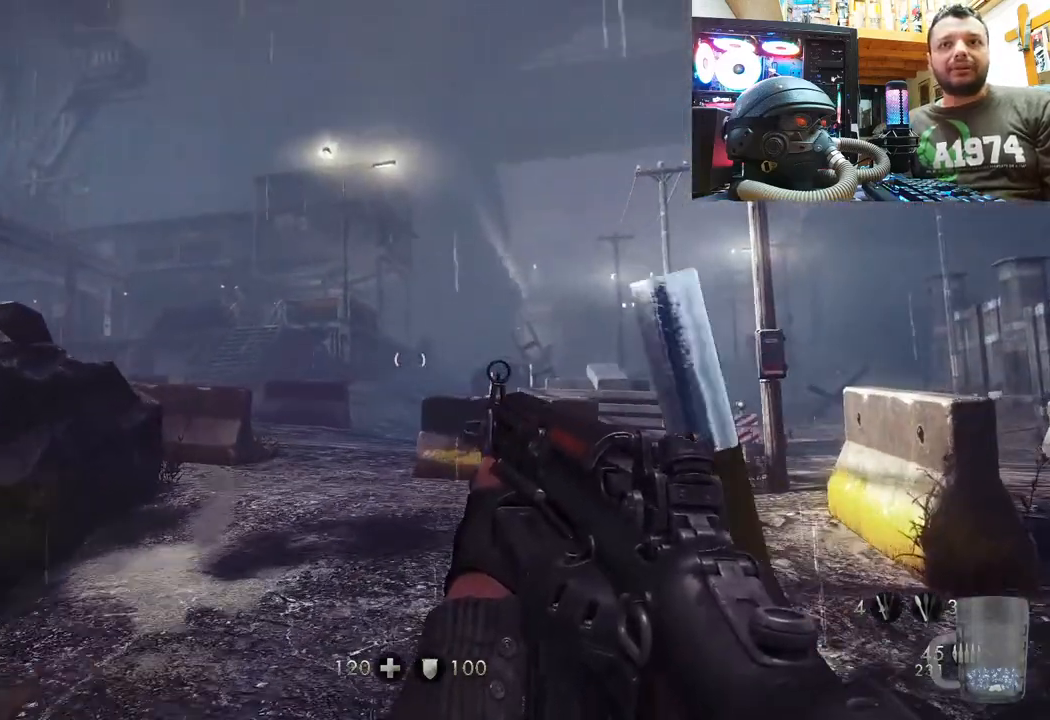
{"buttons": [], "left_stick": "up", "right_stick": "center", "events": [[183, "left_stick", "up"], [183, "right_stick", "center"], [333, "right_stick", "up-left"], [500, "right_stick", "center"]]}
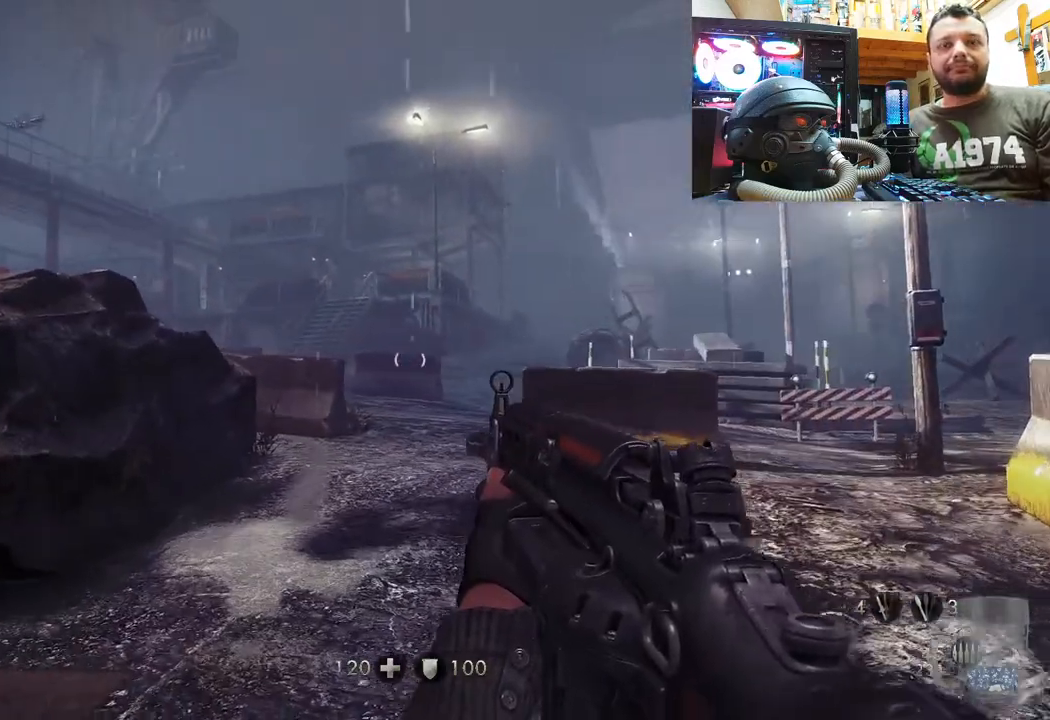
{"buttons": [], "left_stick": "up-right", "right_stick": "center", "events": [[317, "left_stick", "up-right"]]}